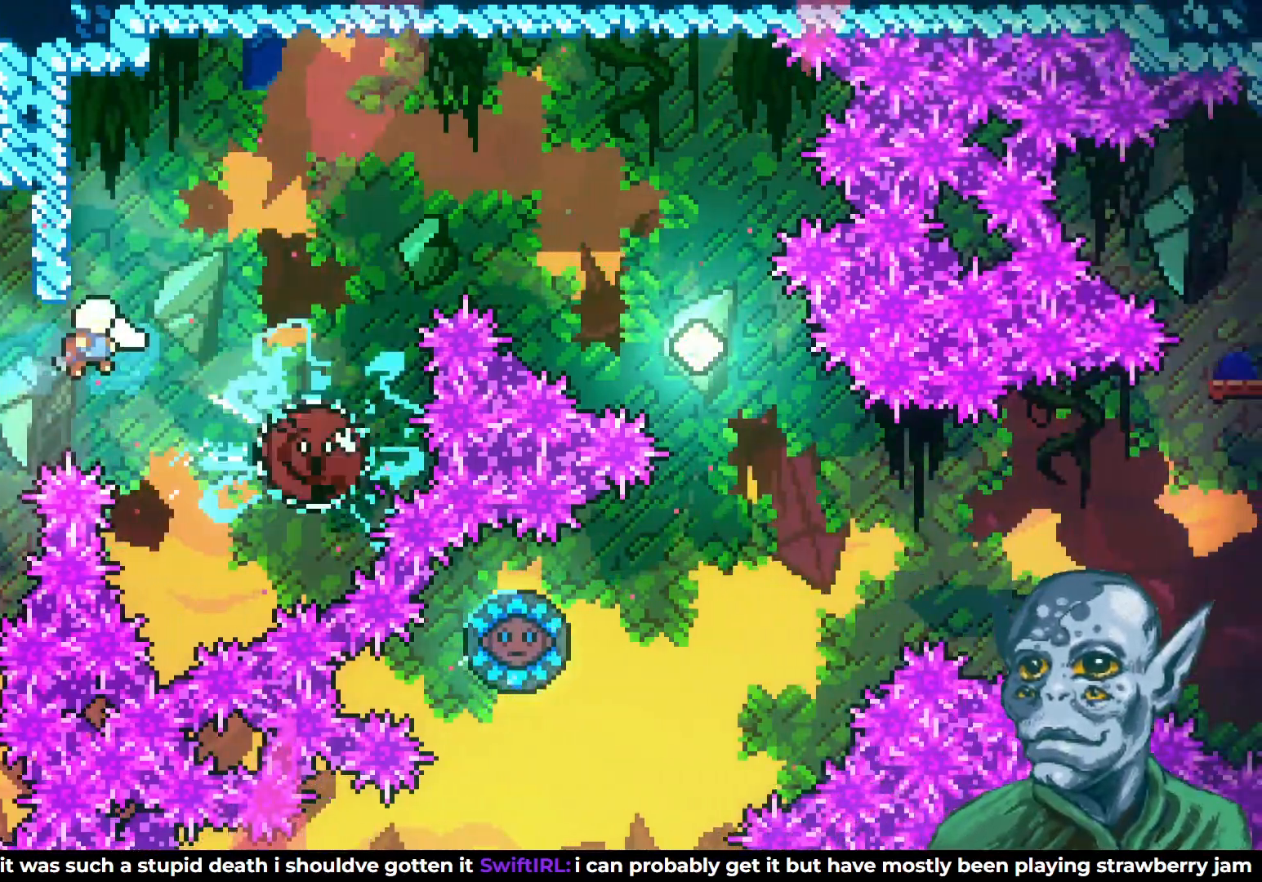
Gameplay with a controller (PlayStation layout); each line is a JSON object with the inputs held at the frame after it. "events" lists button and stick changes between this image and that frame as [ms after this image, input, new state], when the widget could be followed in between.
{"buttons": ["DPAD_LEFT"], "left_stick": "center", "right_stick": "center", "events": [[233, "DPAD_LEFT", "down"], [333, "DPAD_LEFT", "up"], [333, "DPAD_UP", "up"], [483, "DPAD_LEFT", "down"]]}
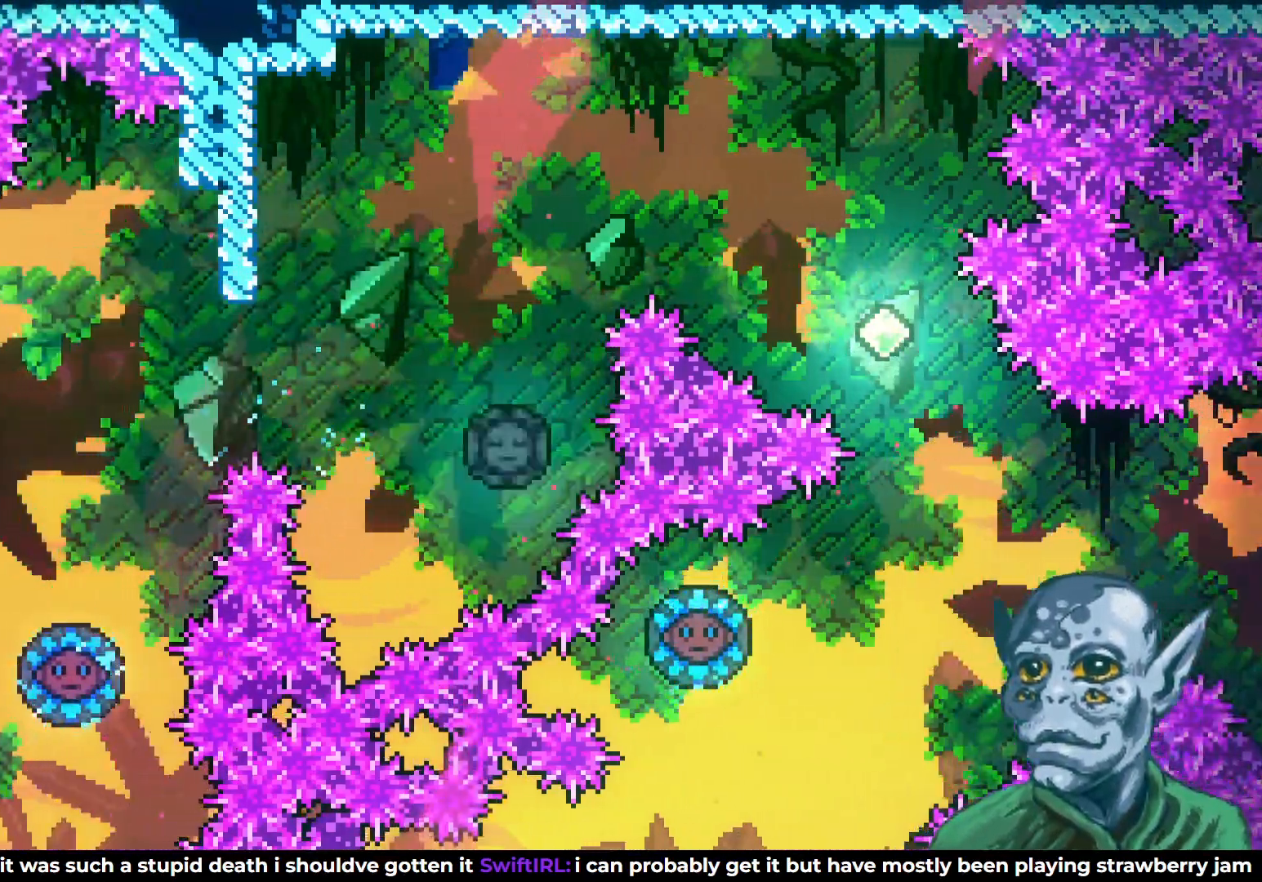
{"buttons": ["CROSS", "DPAD_RIGHT"], "left_stick": "center", "right_stick": "center", "events": [[83, "DPAD_LEFT", "up"], [283, "DPAD_RIGHT", "down"], [500, "CROSS", "down"]]}
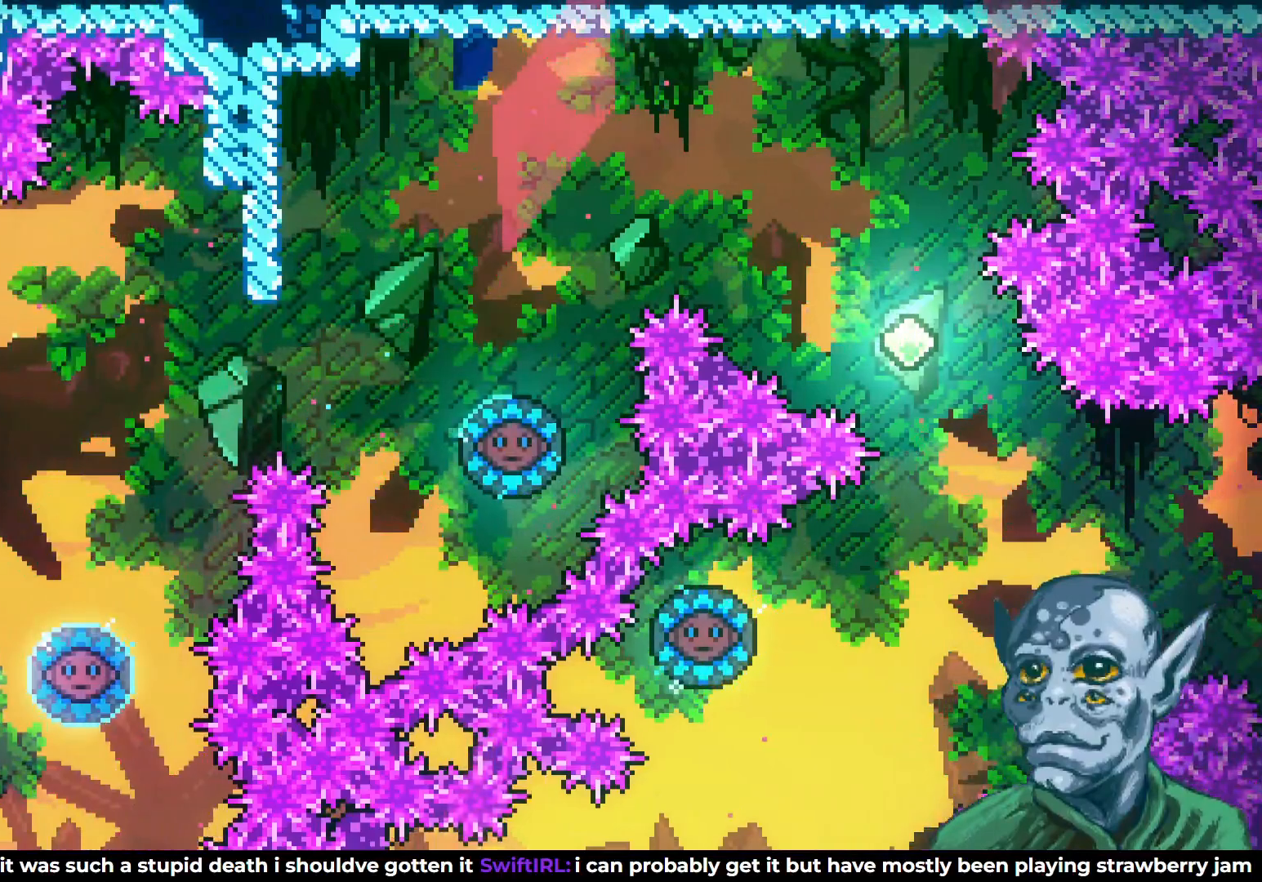
{"buttons": [], "left_stick": "center", "right_stick": "center", "events": [[300, "CROSS", "up"], [383, "DPAD_RIGHT", "up"]]}
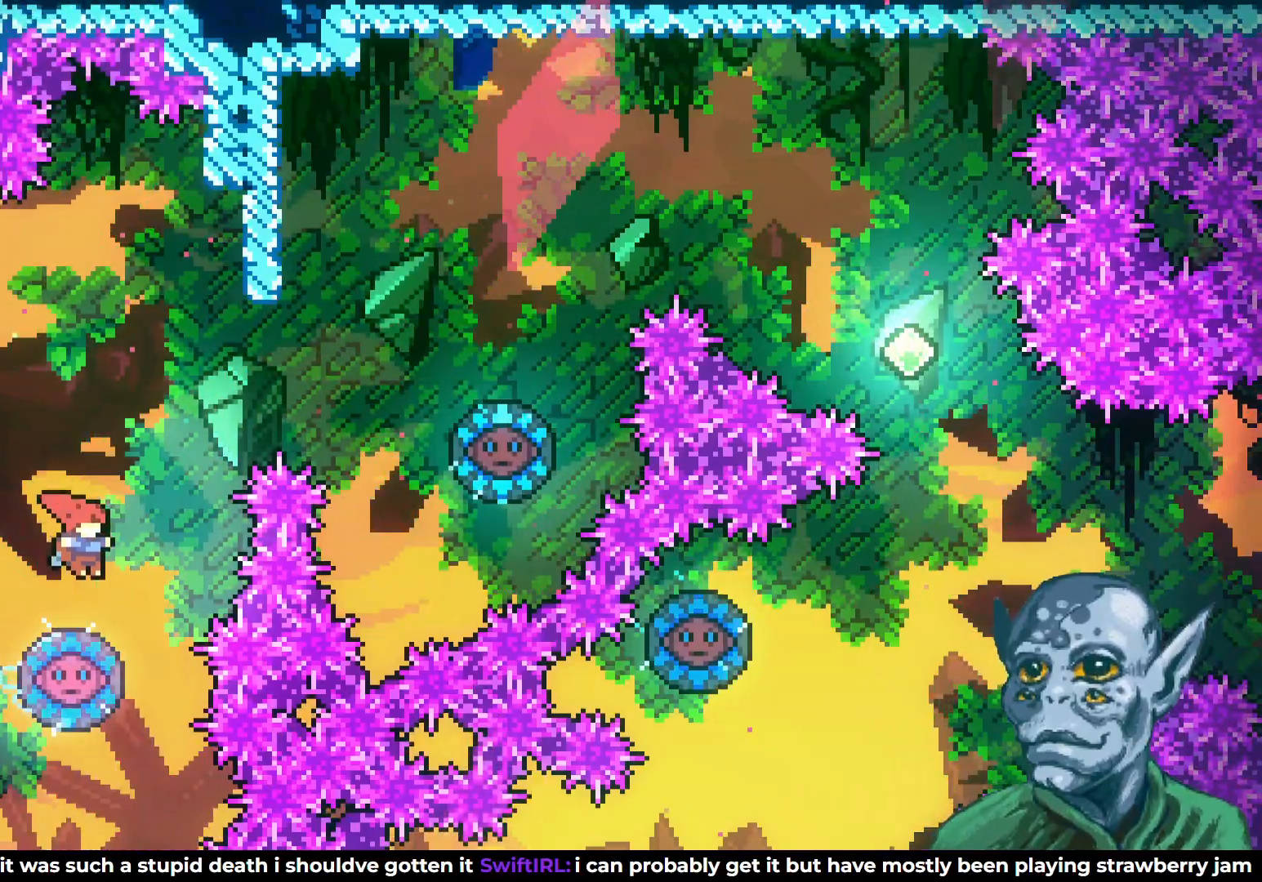
{"buttons": [], "left_stick": "center", "right_stick": "center", "events": [[133, "DPAD_RIGHT", "down"], [450, "DPAD_RIGHT", "up"]]}
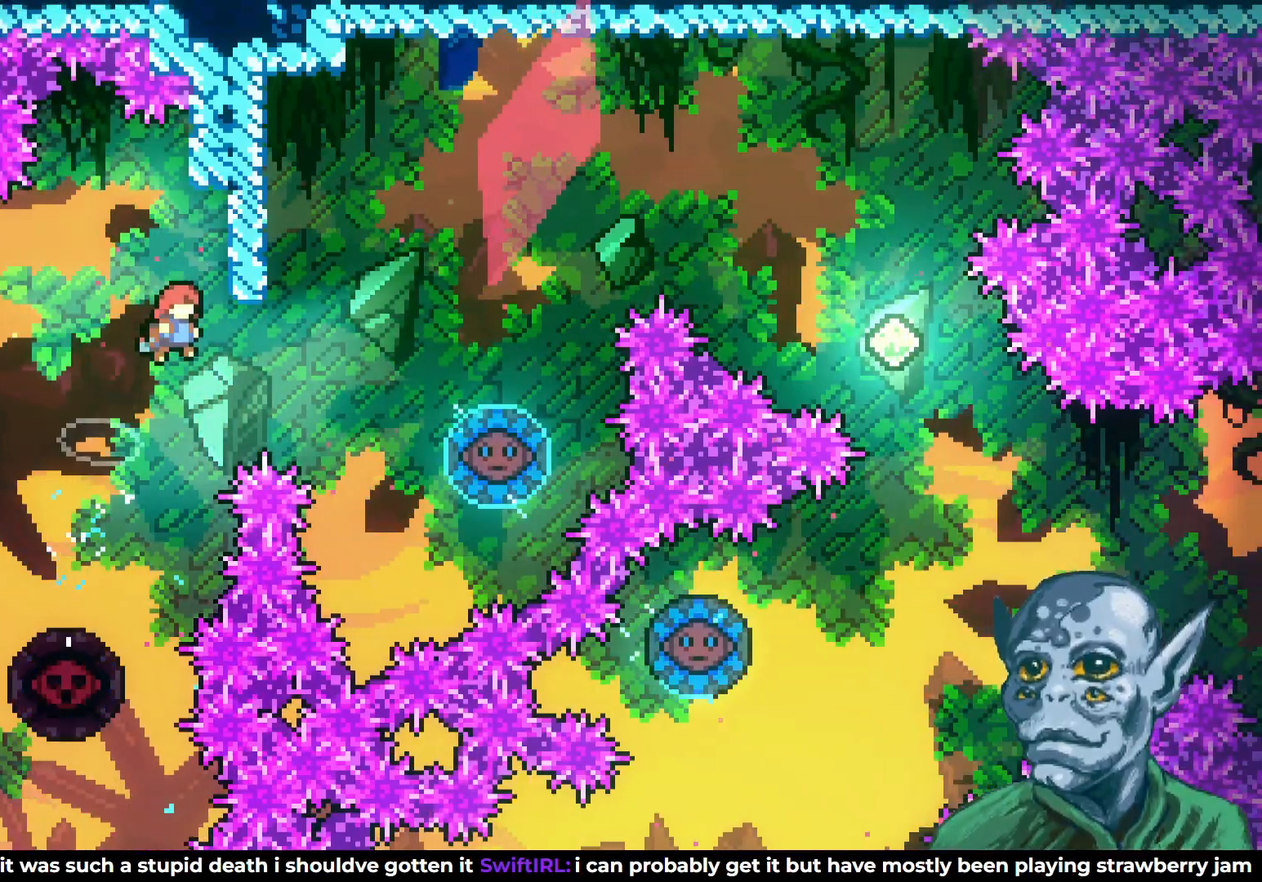
{"buttons": ["DPAD_UP", "DPAD_RIGHT"], "left_stick": "center", "right_stick": "center", "events": [[83, "DPAD_RIGHT", "down"], [83, "DPAD_UP", "down"], [267, "SQUARE", "down"], [483, "SQUARE", "up"]]}
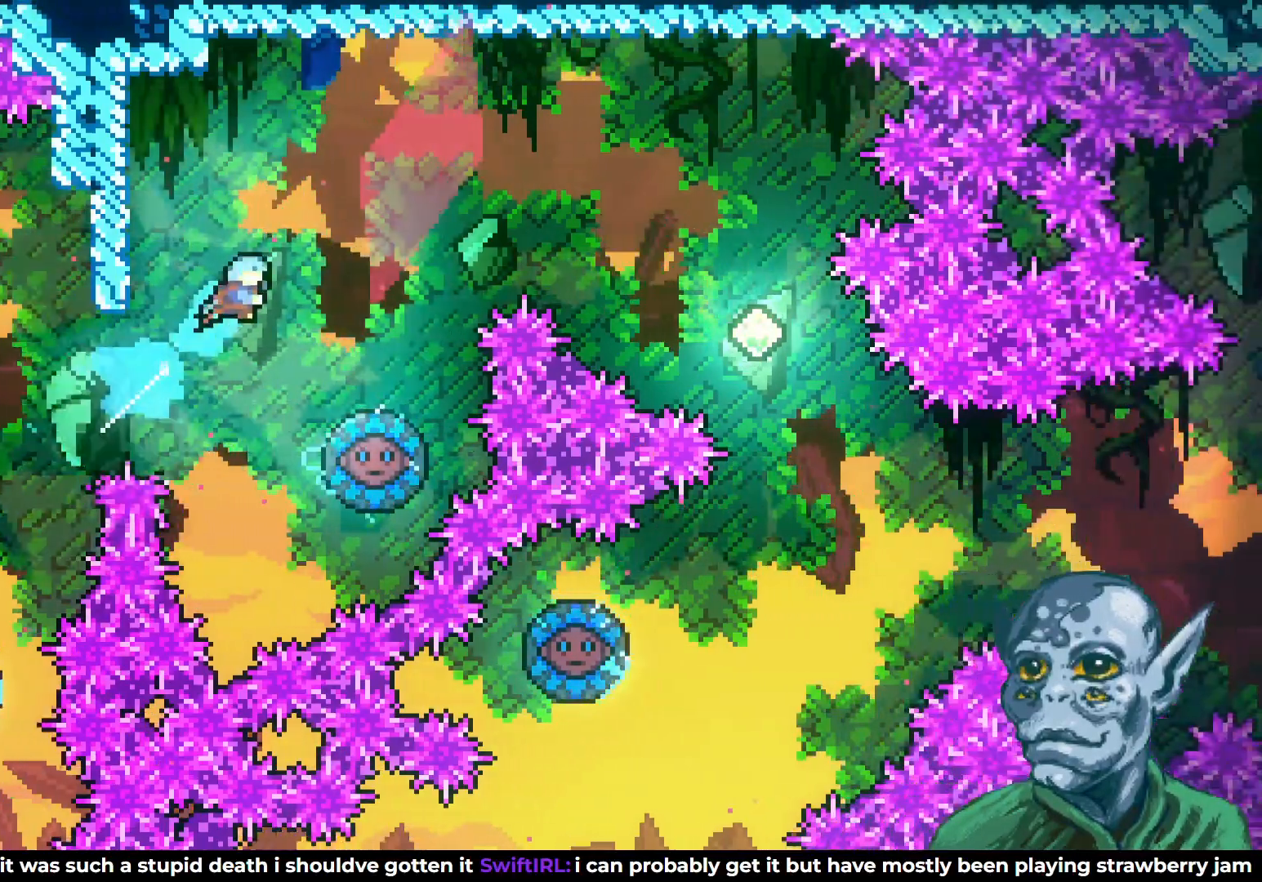
{"buttons": [], "left_stick": "center", "right_stick": "center", "events": [[150, "DPAD_UP", "up"], [167, "DPAD_RIGHT", "up"], [300, "DPAD_RIGHT", "down"], [417, "DPAD_RIGHT", "up"]]}
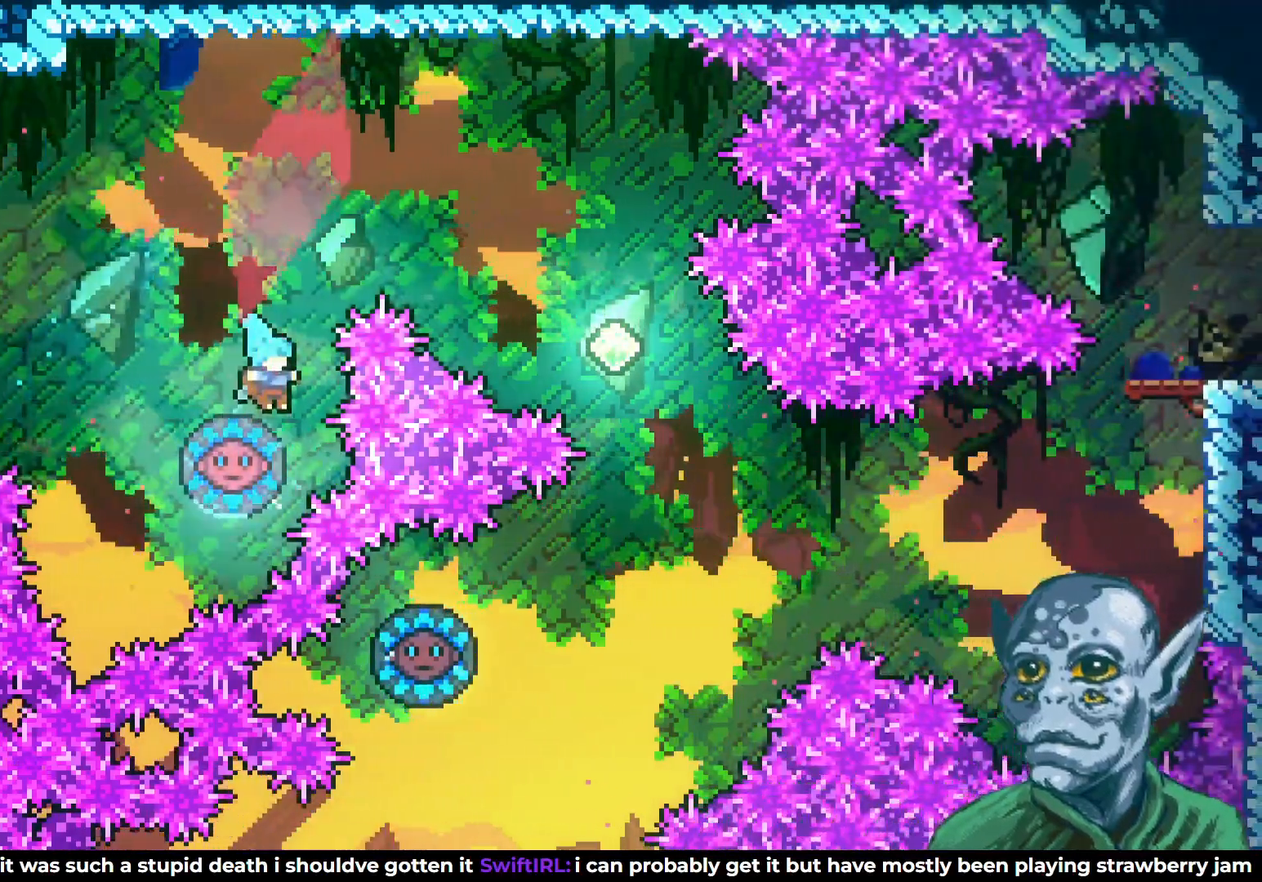
{"buttons": ["DPAD_RIGHT"], "left_stick": "center", "right_stick": "center", "events": [[67, "DPAD_RIGHT", "down"]]}
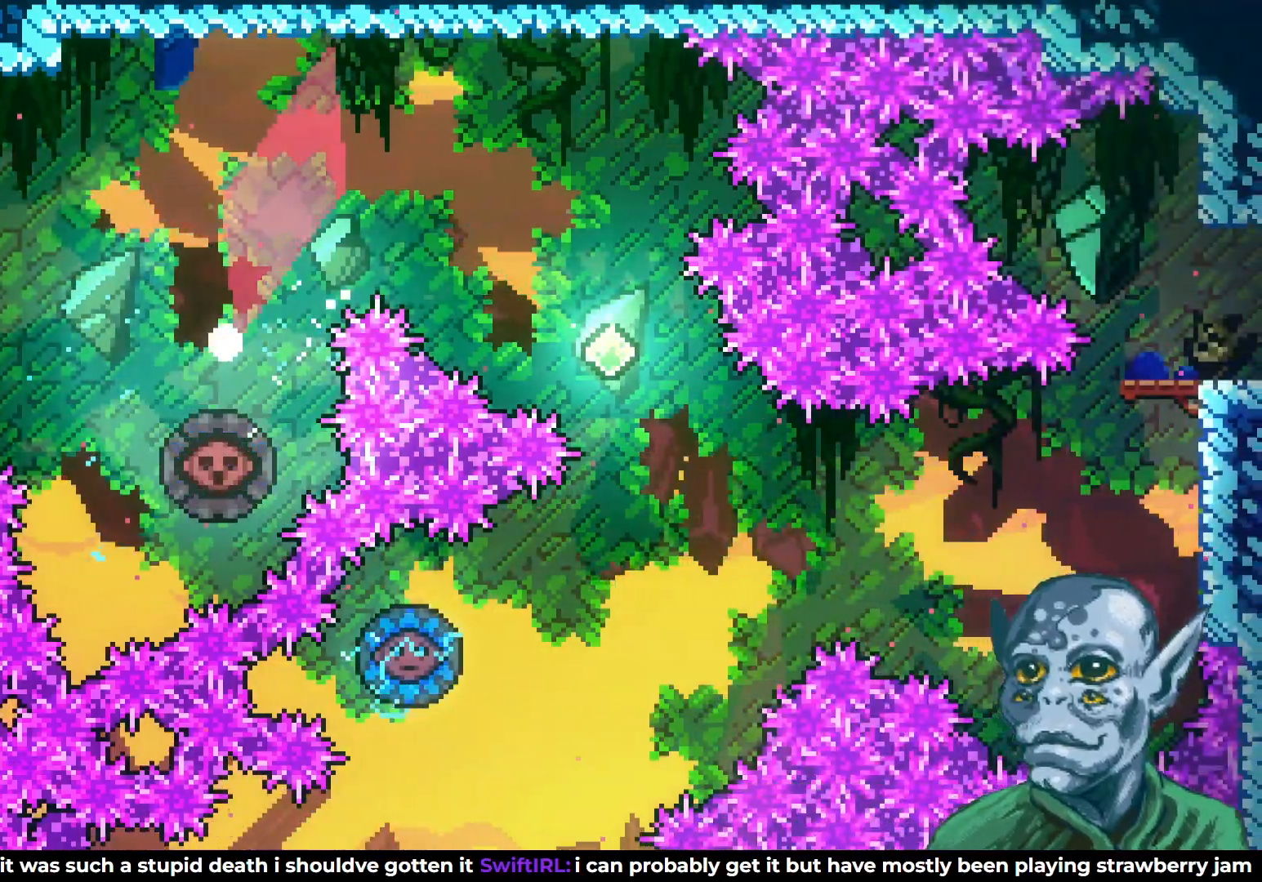
{"buttons": [], "left_stick": "center", "right_stick": "center", "events": [[17, "DPAD_RIGHT", "up"]]}
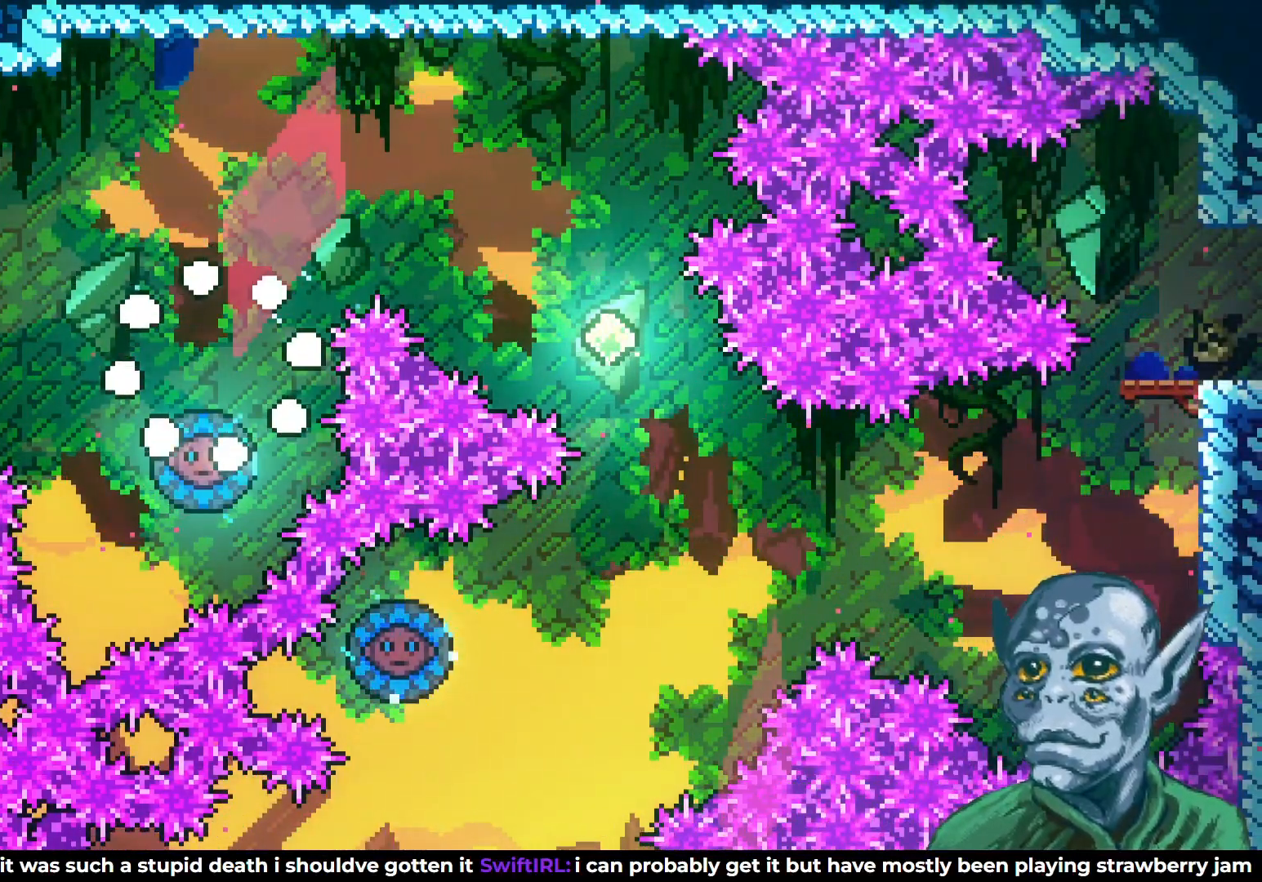
{"buttons": [], "left_stick": "center", "right_stick": "center", "events": []}
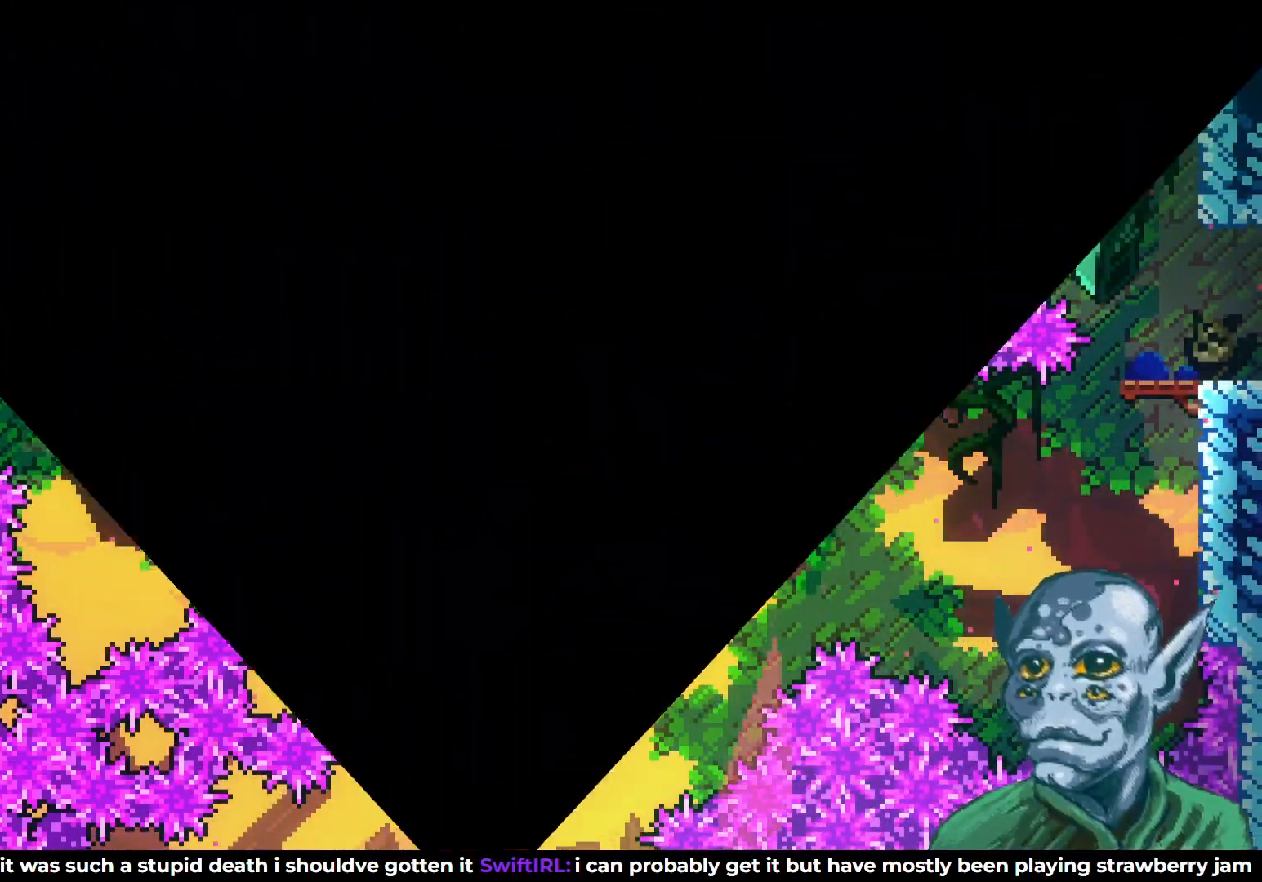
{"buttons": [], "left_stick": "center", "right_stick": "center", "events": []}
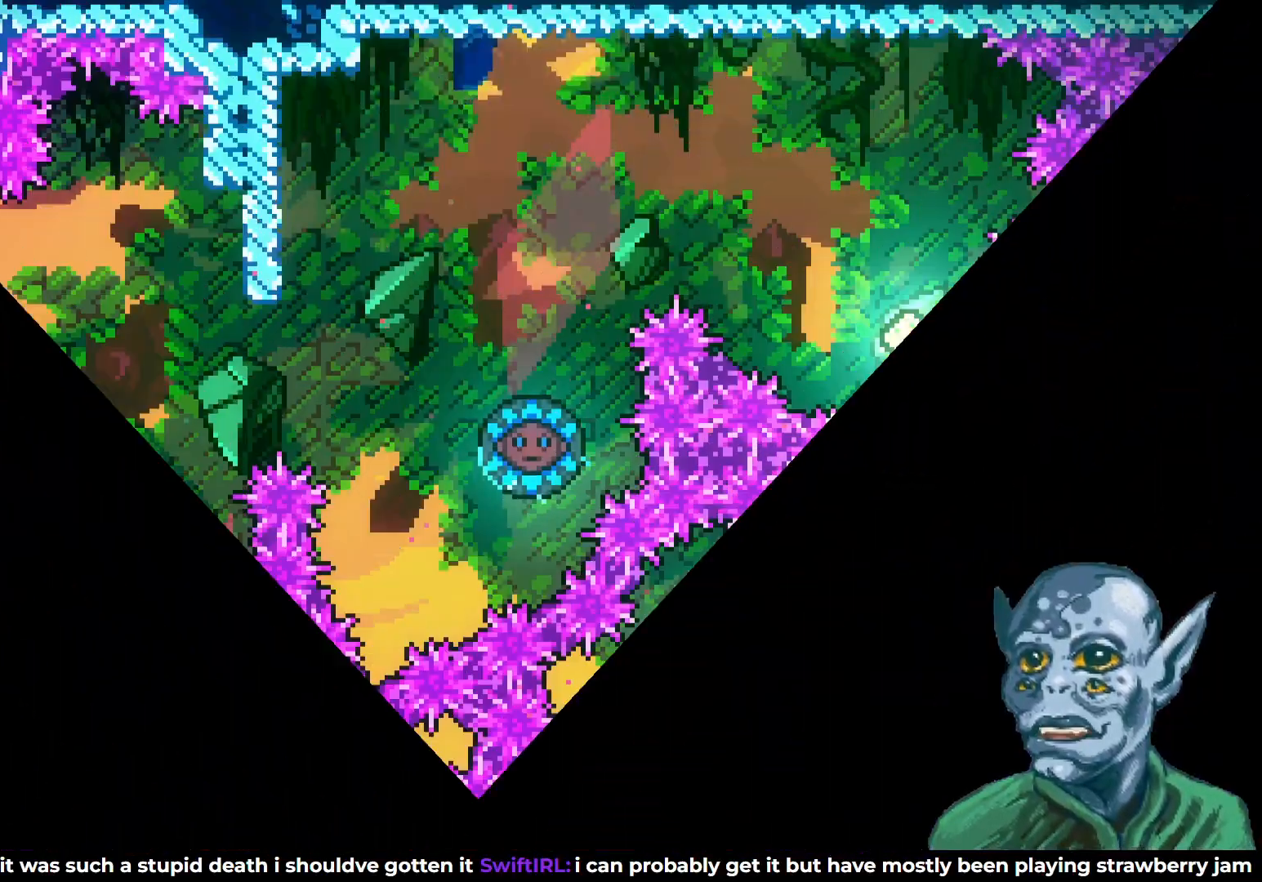
{"buttons": ["DPAD_RIGHT"], "left_stick": "center", "right_stick": "center", "events": [[367, "DPAD_RIGHT", "down"]]}
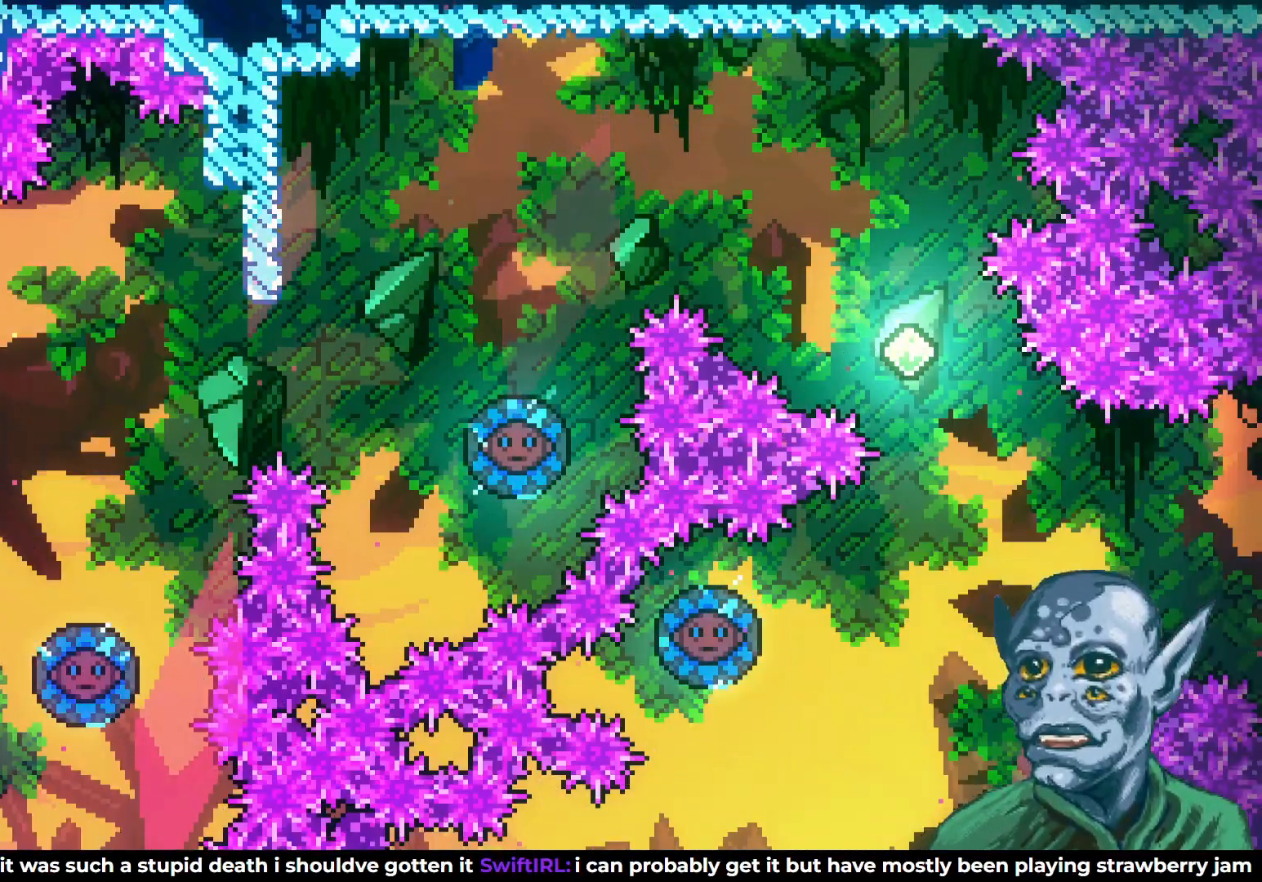
{"buttons": ["CROSS", "DPAD_RIGHT"], "left_stick": "center", "right_stick": "center", "events": [[250, "CROSS", "down"]]}
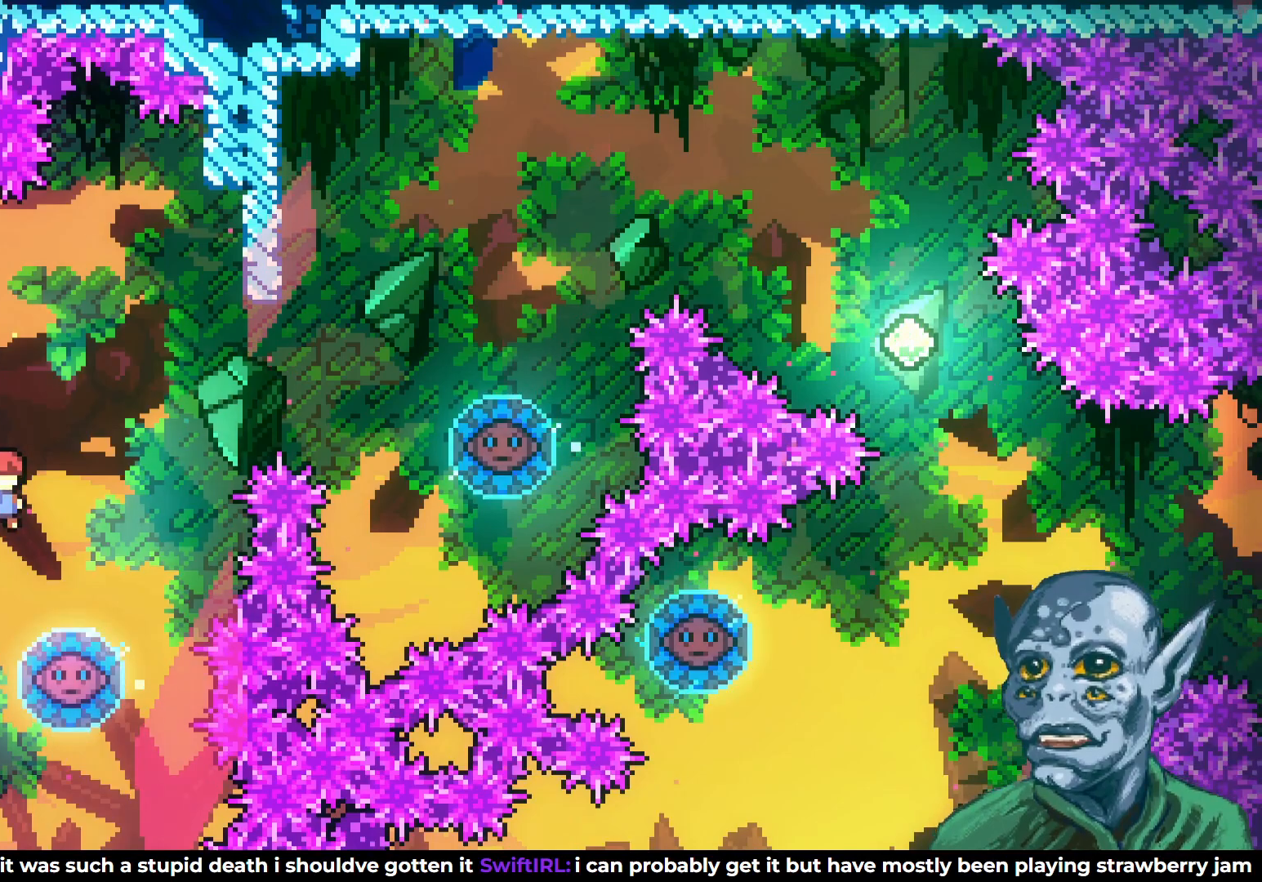
{"buttons": [], "left_stick": "center", "right_stick": "center", "events": [[33, "CROSS", "up"], [133, "DPAD_RIGHT", "up"]]}
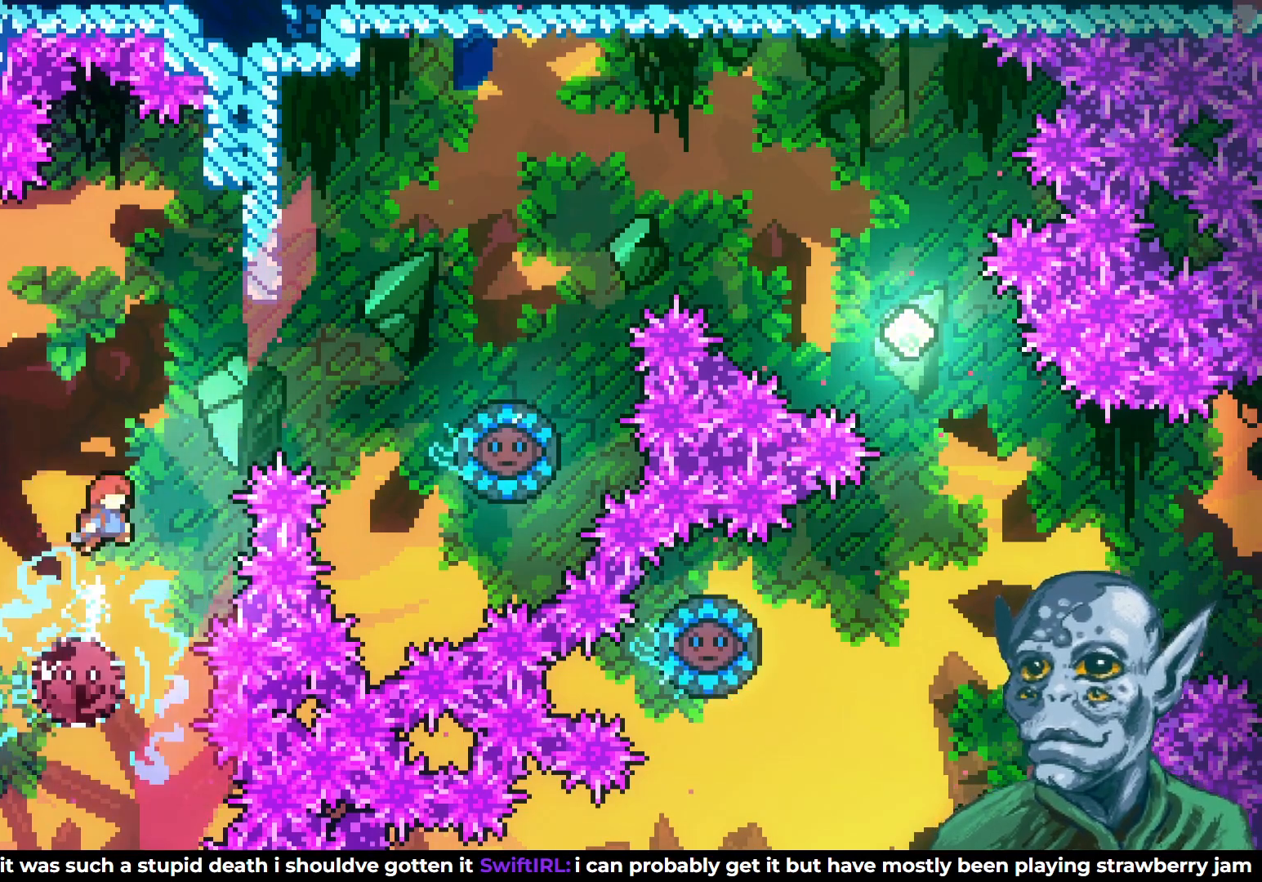
{"buttons": ["SQUARE", "DPAD_UP", "DPAD_RIGHT"], "left_stick": "center", "right_stick": "center", "events": [[133, "DPAD_RIGHT", "down"], [300, "DPAD_RIGHT", "up"], [417, "DPAD_RIGHT", "down"], [483, "DPAD_UP", "down"], [500, "SQUARE", "down"]]}
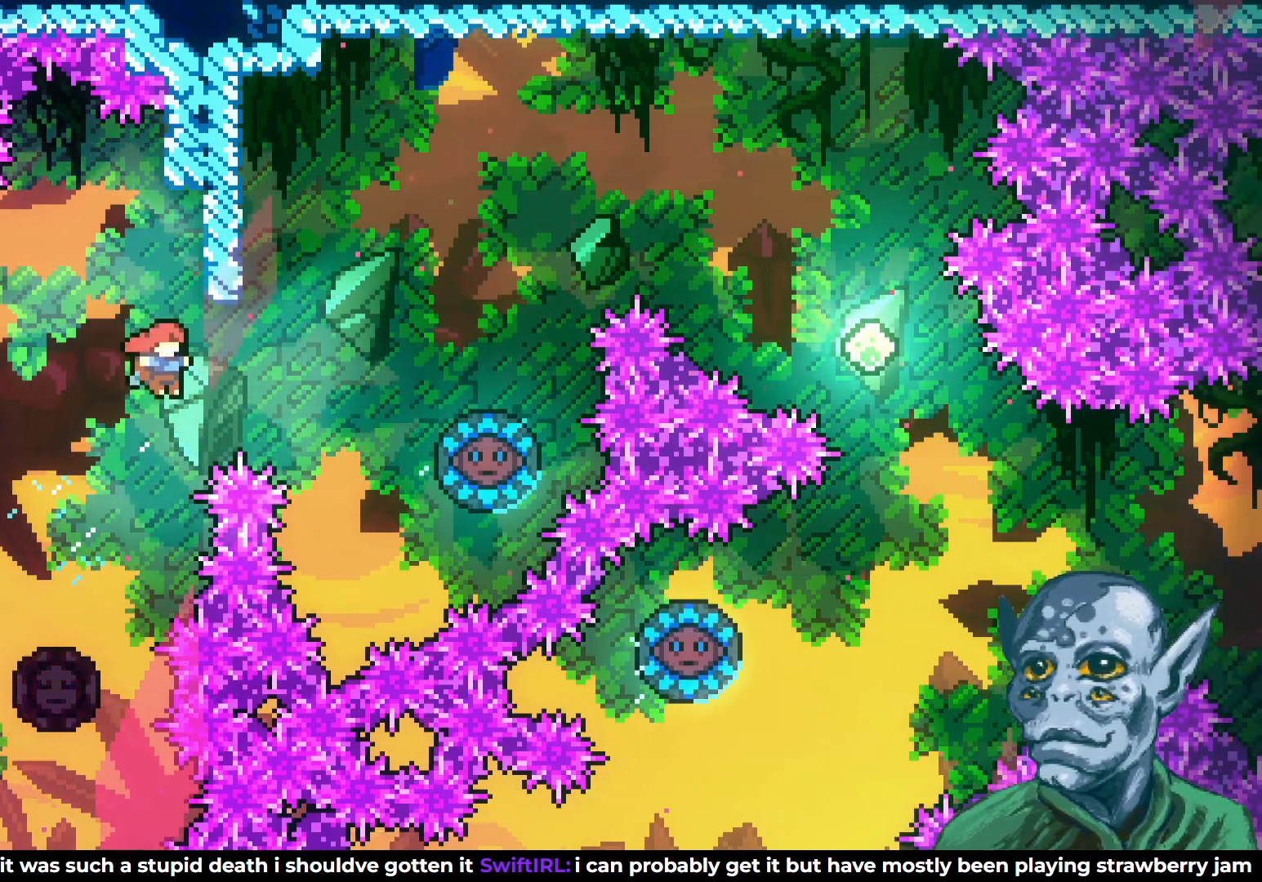
{"buttons": ["DPAD_RIGHT"], "left_stick": "center", "right_stick": "center", "events": [[217, "SQUARE", "up"], [250, "DPAD_UP", "up"]]}
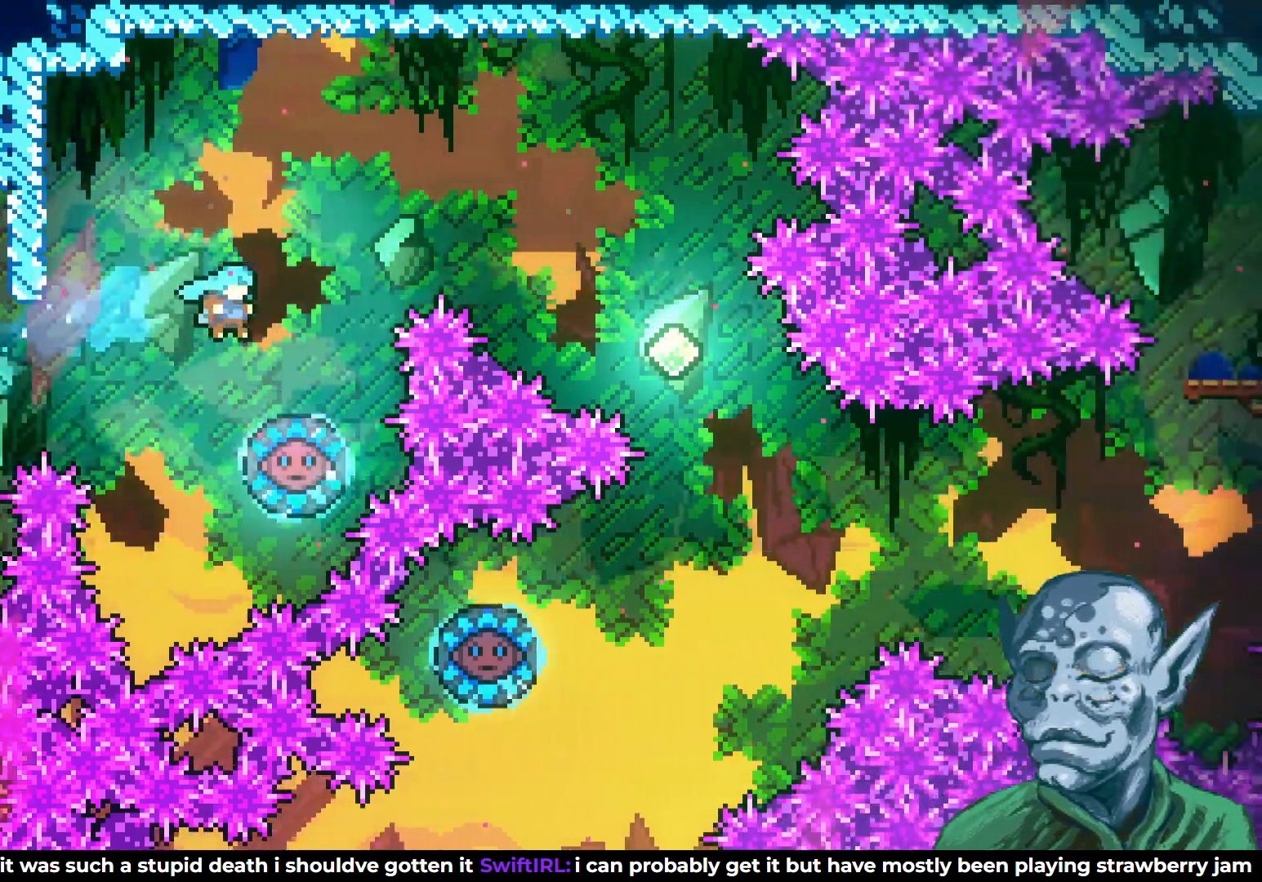
{"buttons": ["DPAD_LEFT"], "left_stick": "center", "right_stick": "center", "events": [[33, "DPAD_RIGHT", "up"], [83, "DPAD_RIGHT", "down"], [167, "DPAD_RIGHT", "up"], [300, "DPAD_LEFT", "down"], [317, "DPAD_UP", "down"], [483, "DPAD_UP", "up"]]}
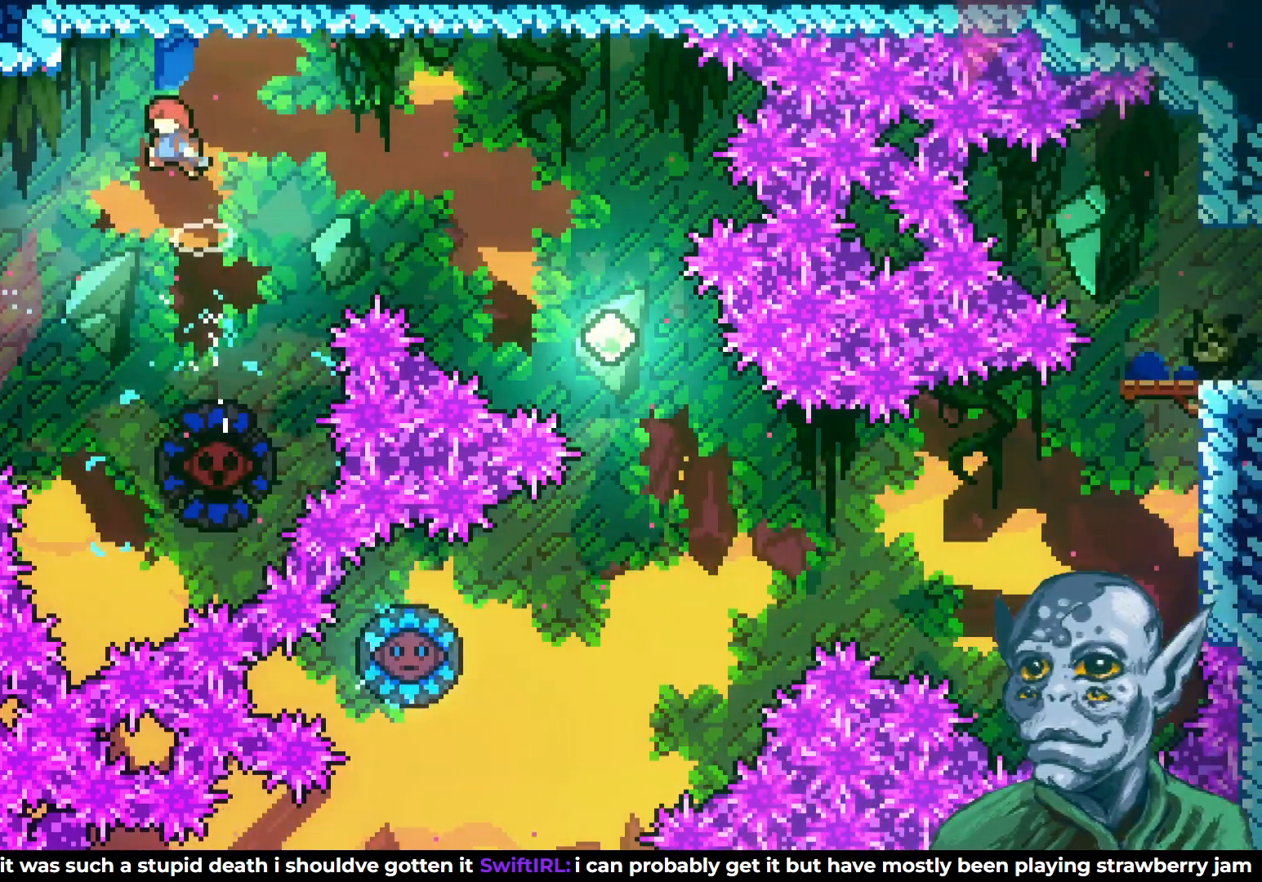
{"buttons": ["R2", "DPAD_LEFT"], "left_stick": "center", "right_stick": "center", "events": [[300, "R2", "down"]]}
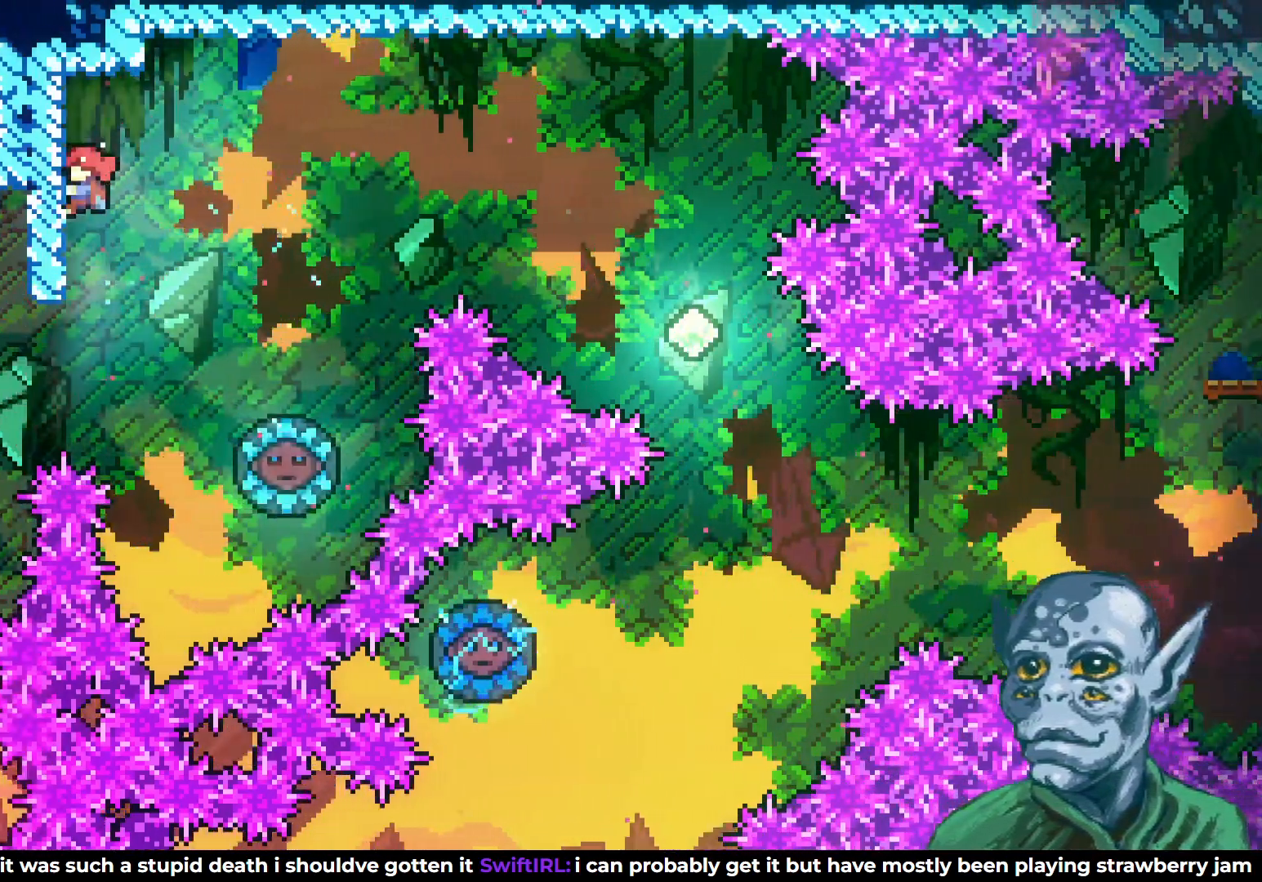
{"buttons": ["CROSS", "R2", "DPAD_RIGHT"], "left_stick": "center", "right_stick": "center", "events": [[17, "DPAD_LEFT", "up"], [117, "DPAD_DOWN", "down"], [300, "DPAD_DOWN", "up"], [467, "DPAD_RIGHT", "down"], [500, "CROSS", "down"]]}
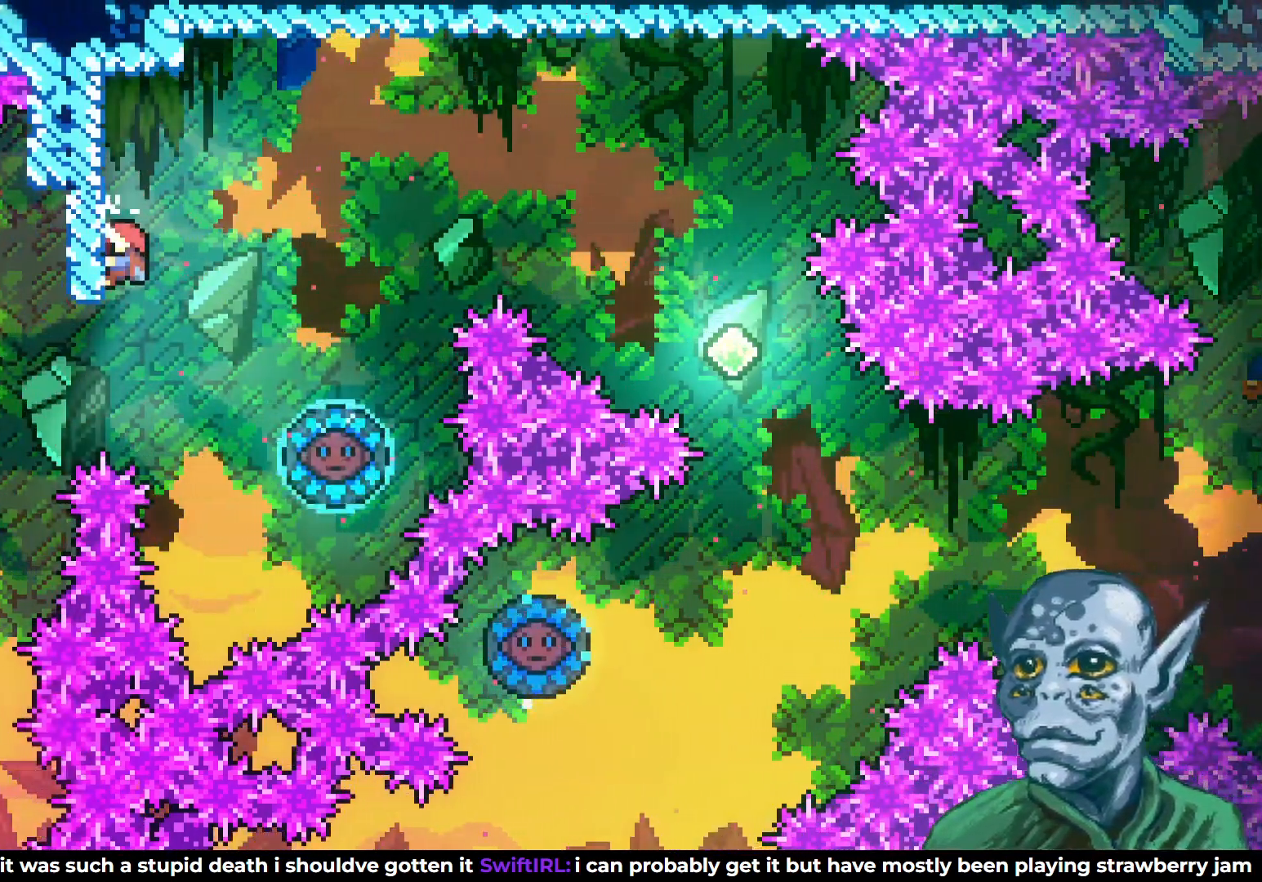
{"buttons": ["DPAD_UP", "DPAD_RIGHT"], "left_stick": "center", "right_stick": "center", "events": [[367, "CROSS", "up"], [383, "R2", "up"], [467, "DPAD_UP", "down"]]}
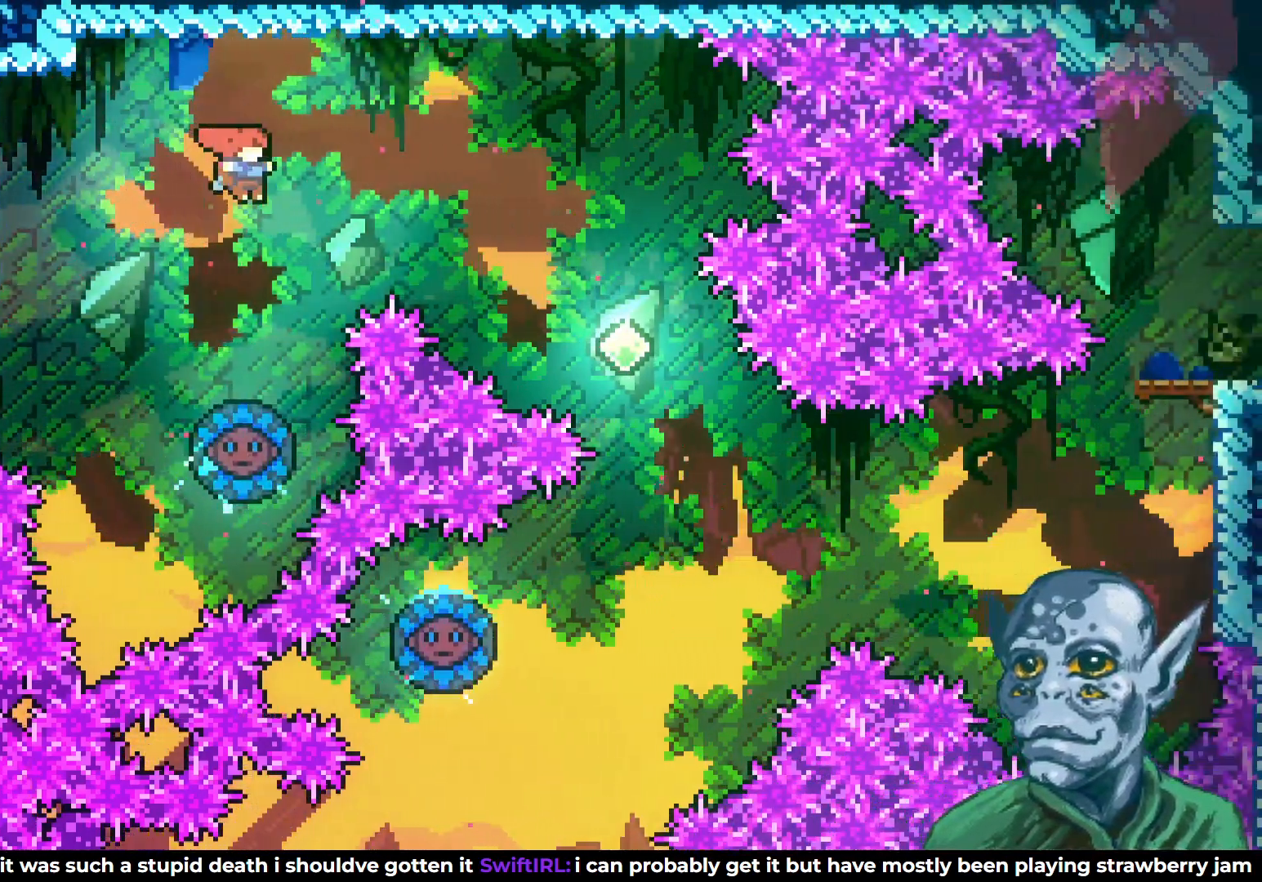
{"buttons": ["DPAD_RIGHT"], "left_stick": "center", "right_stick": "center", "events": [[117, "SQUARE", "down"], [317, "DPAD_UP", "up"], [317, "SQUARE", "up"]]}
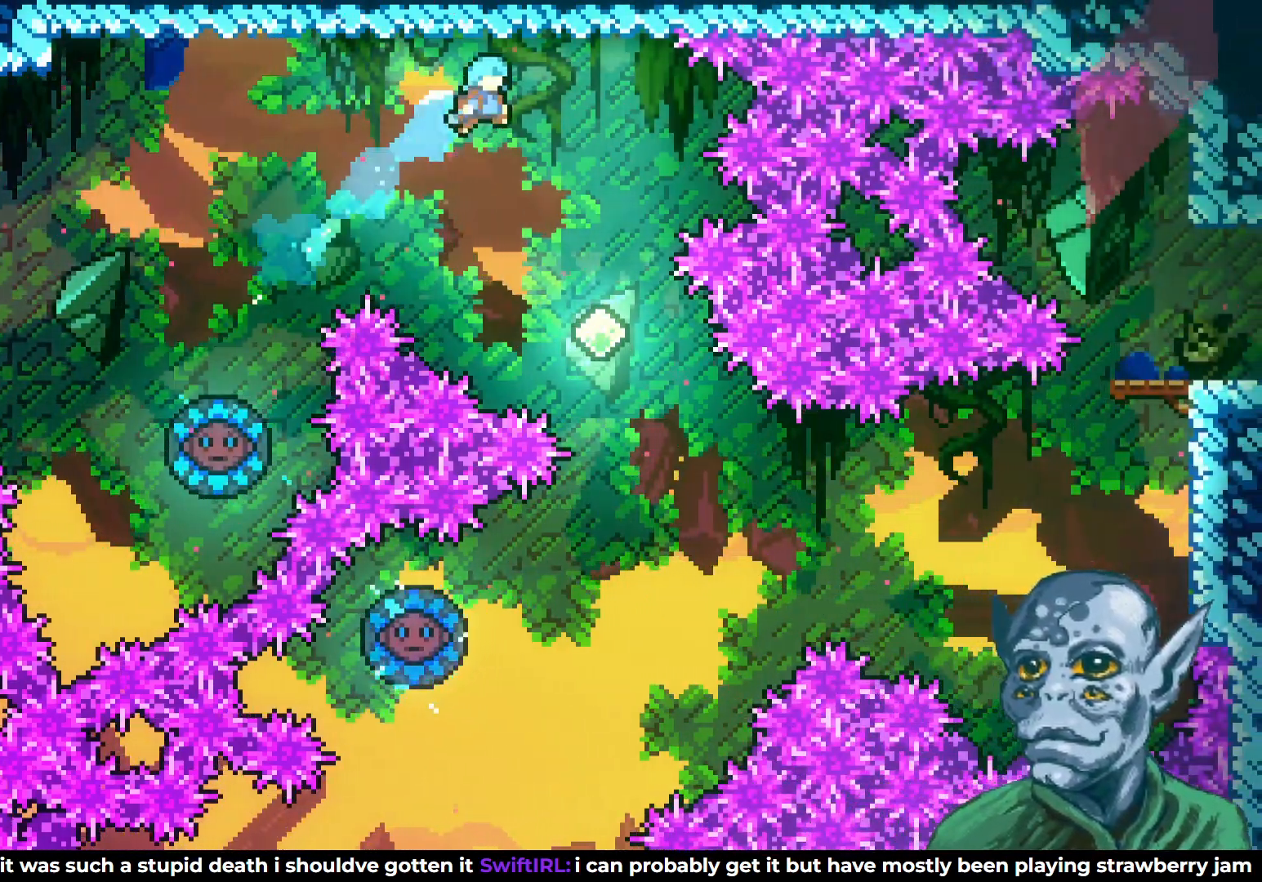
{"buttons": [], "left_stick": "center", "right_stick": "center", "events": [[100, "DPAD_RIGHT", "up"], [233, "DPAD_RIGHT", "down"], [383, "DPAD_RIGHT", "up"]]}
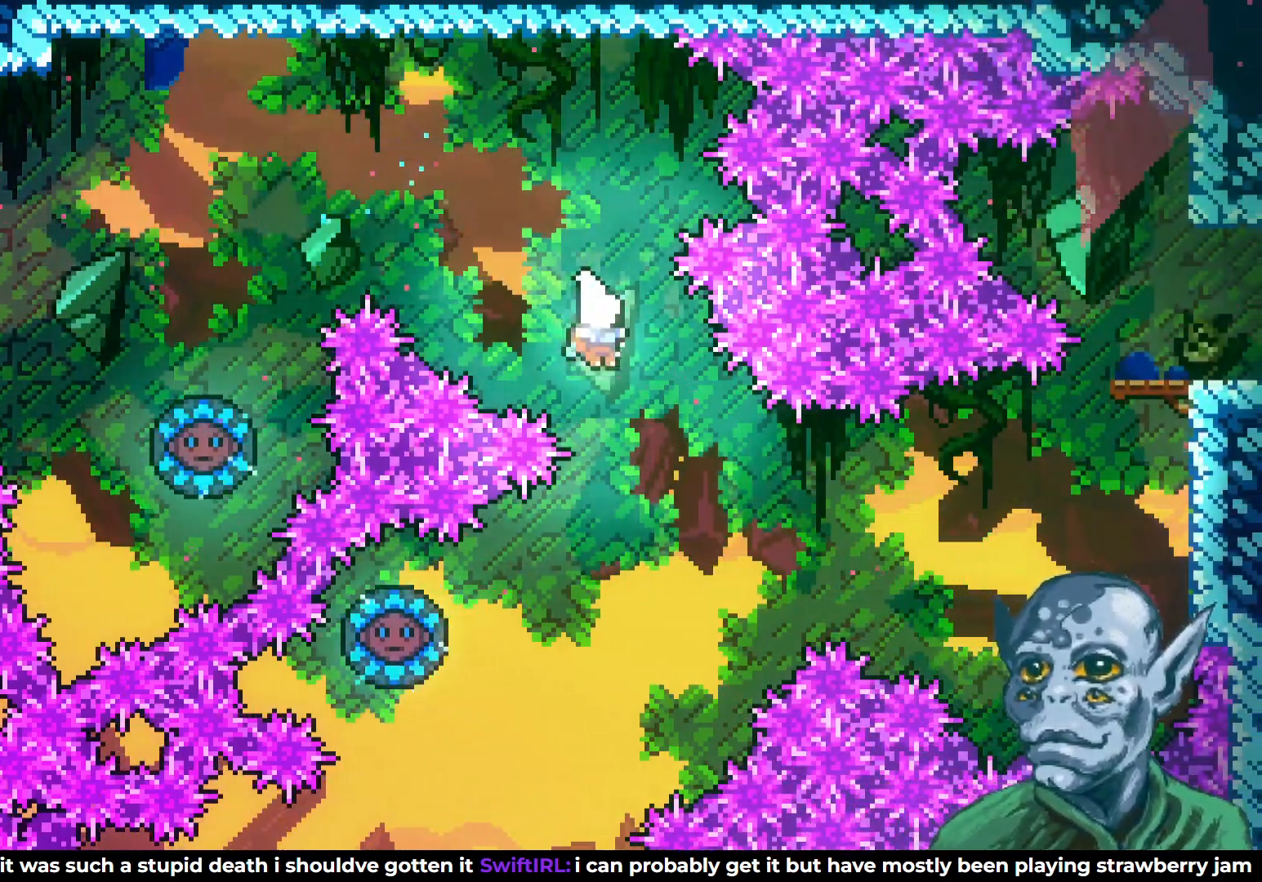
{"buttons": ["DPAD_LEFT"], "left_stick": "center", "right_stick": "center", "events": [[250, "DPAD_LEFT", "down"], [333, "SQUARE", "down"], [483, "SQUARE", "up"]]}
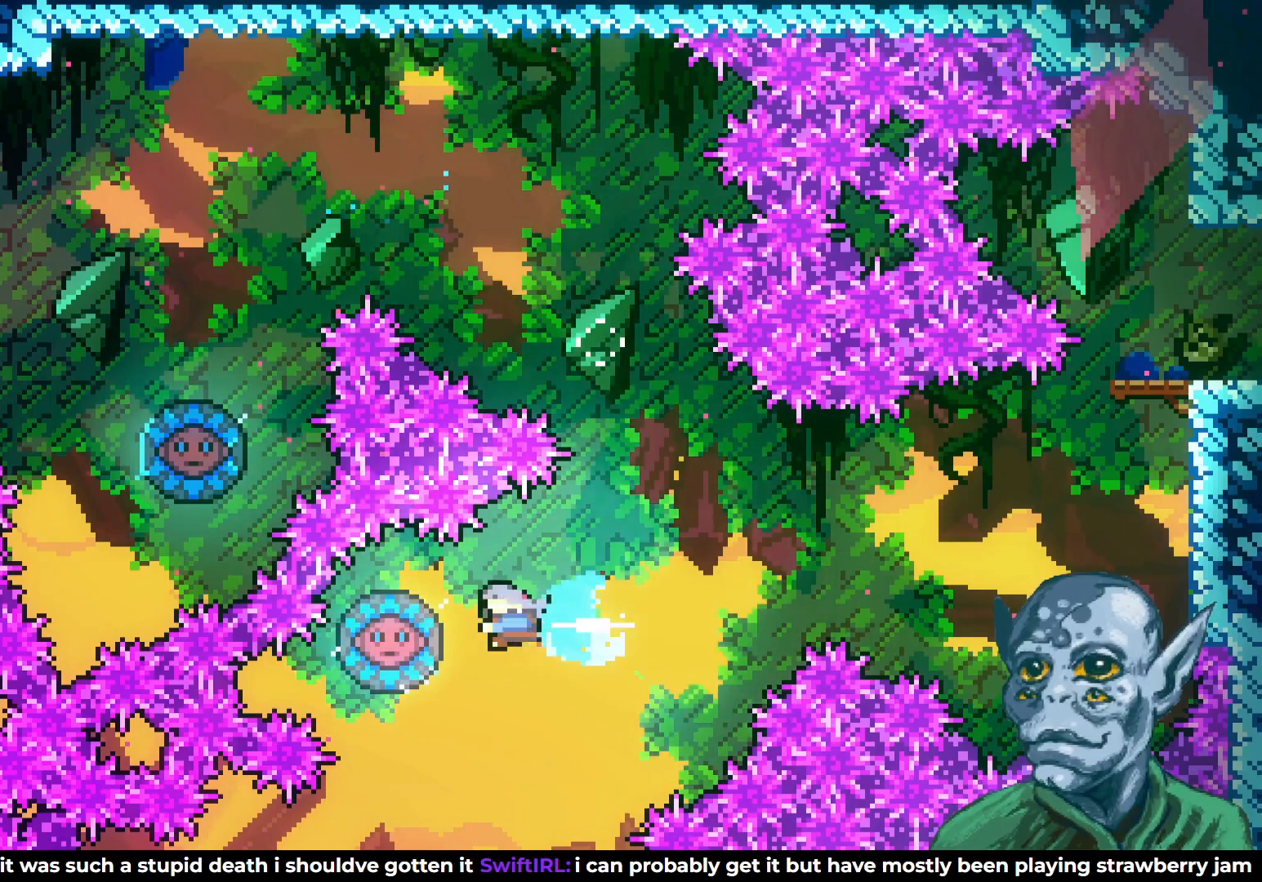
{"buttons": ["DPAD_RIGHT"], "left_stick": "center", "right_stick": "center", "events": [[117, "DPAD_LEFT", "up"], [200, "DPAD_RIGHT", "down"]]}
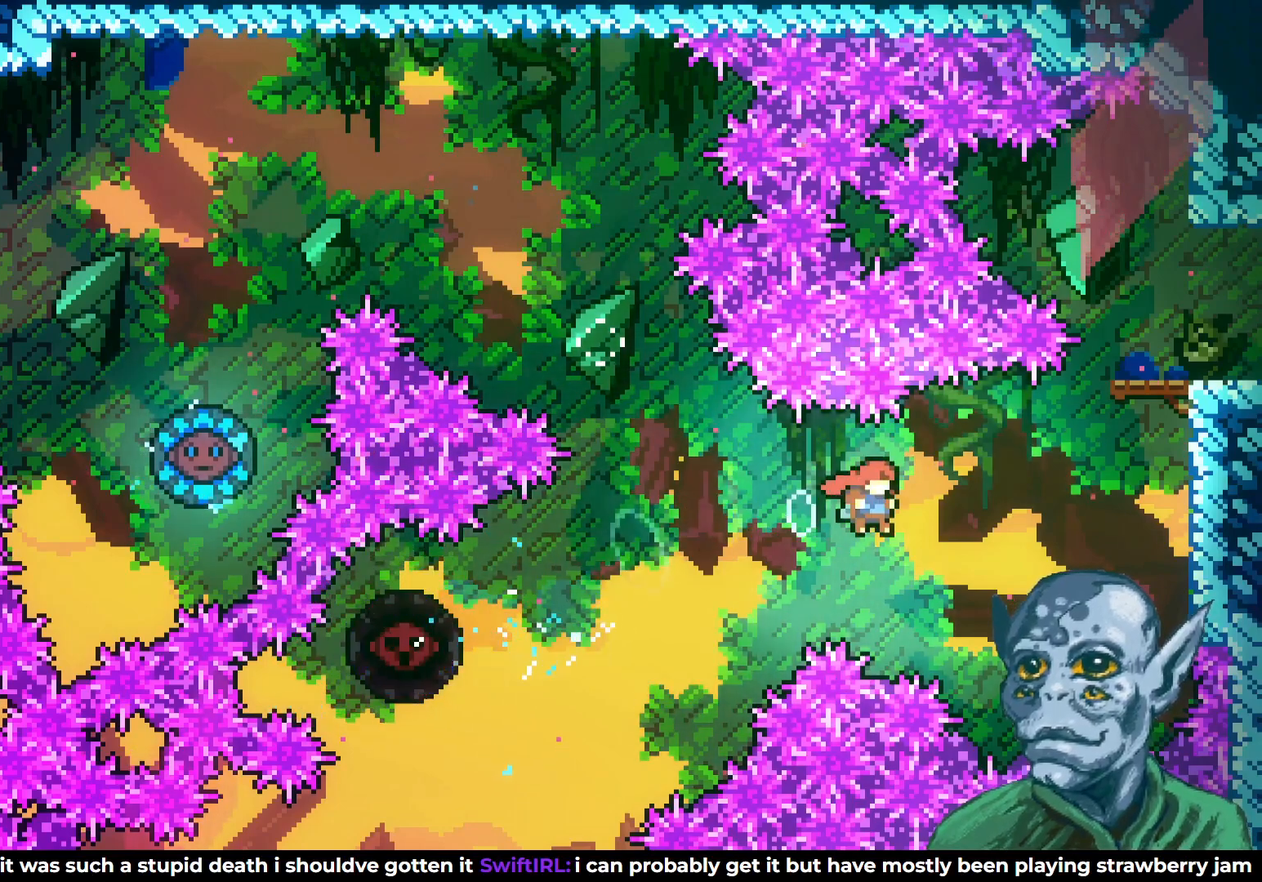
{"buttons": ["DPAD_RIGHT"], "left_stick": "center", "right_stick": "center", "events": [[117, "DPAD_UP", "down"], [167, "DPAD_RIGHT", "up"], [217, "SQUARE", "down"], [400, "DPAD_RIGHT", "down"], [433, "DPAD_UP", "up"], [483, "SQUARE", "up"]]}
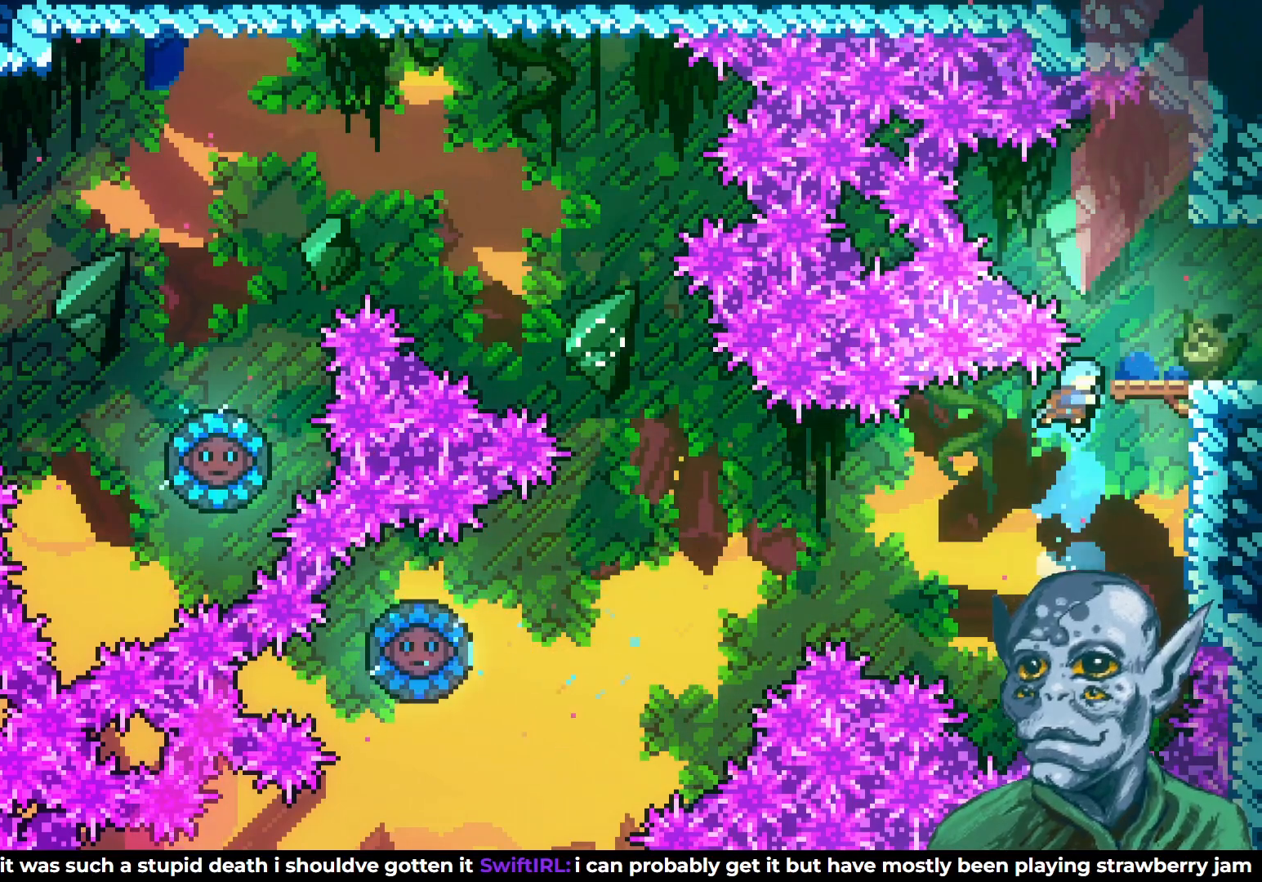
{"buttons": ["R2", "DPAD_RIGHT"], "left_stick": "center", "right_stick": "center", "events": [[67, "DPAD_UP", "down"], [133, "R2", "down"], [283, "DPAD_UP", "up"]]}
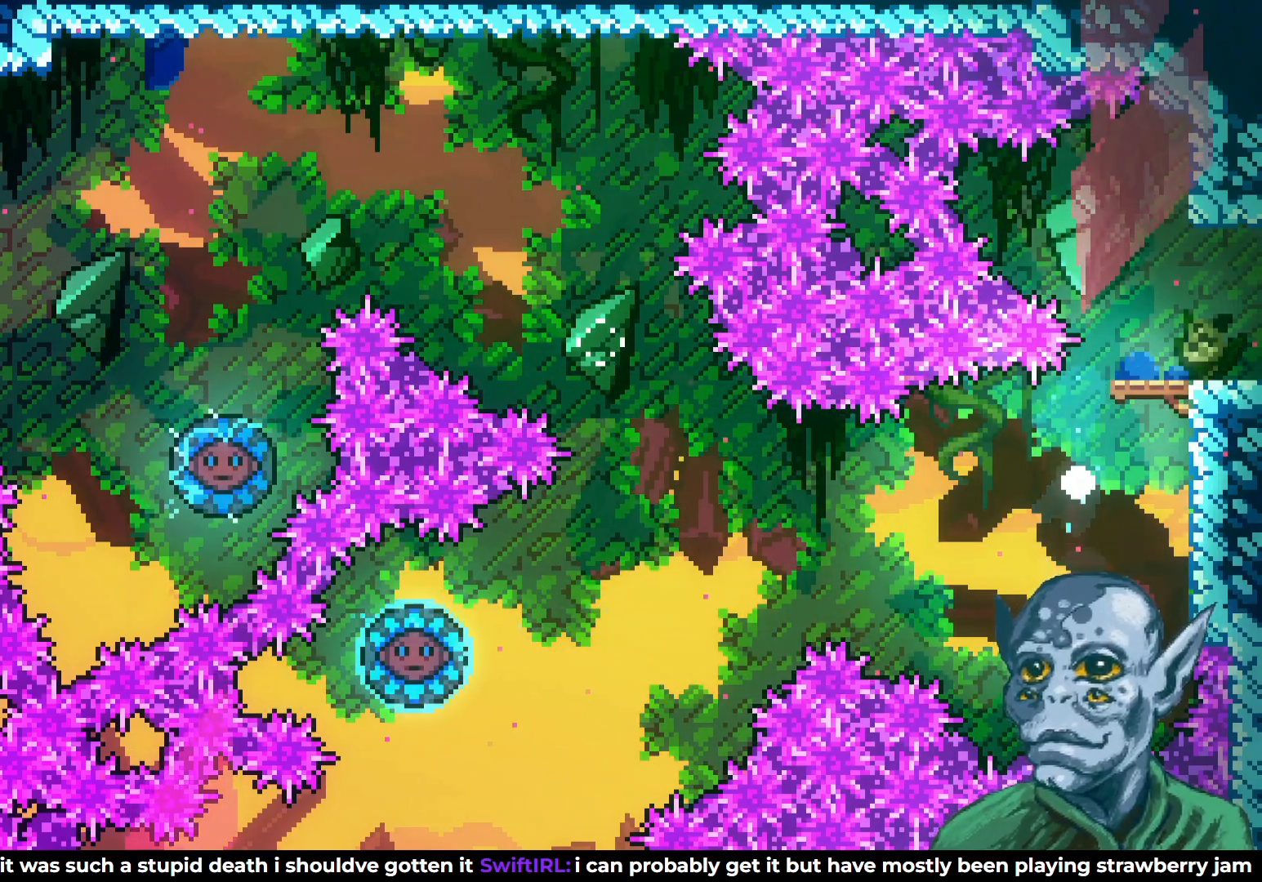
{"buttons": [], "left_stick": "center", "right_stick": "center", "events": [[33, "DPAD_RIGHT", "up"], [67, "R2", "up"]]}
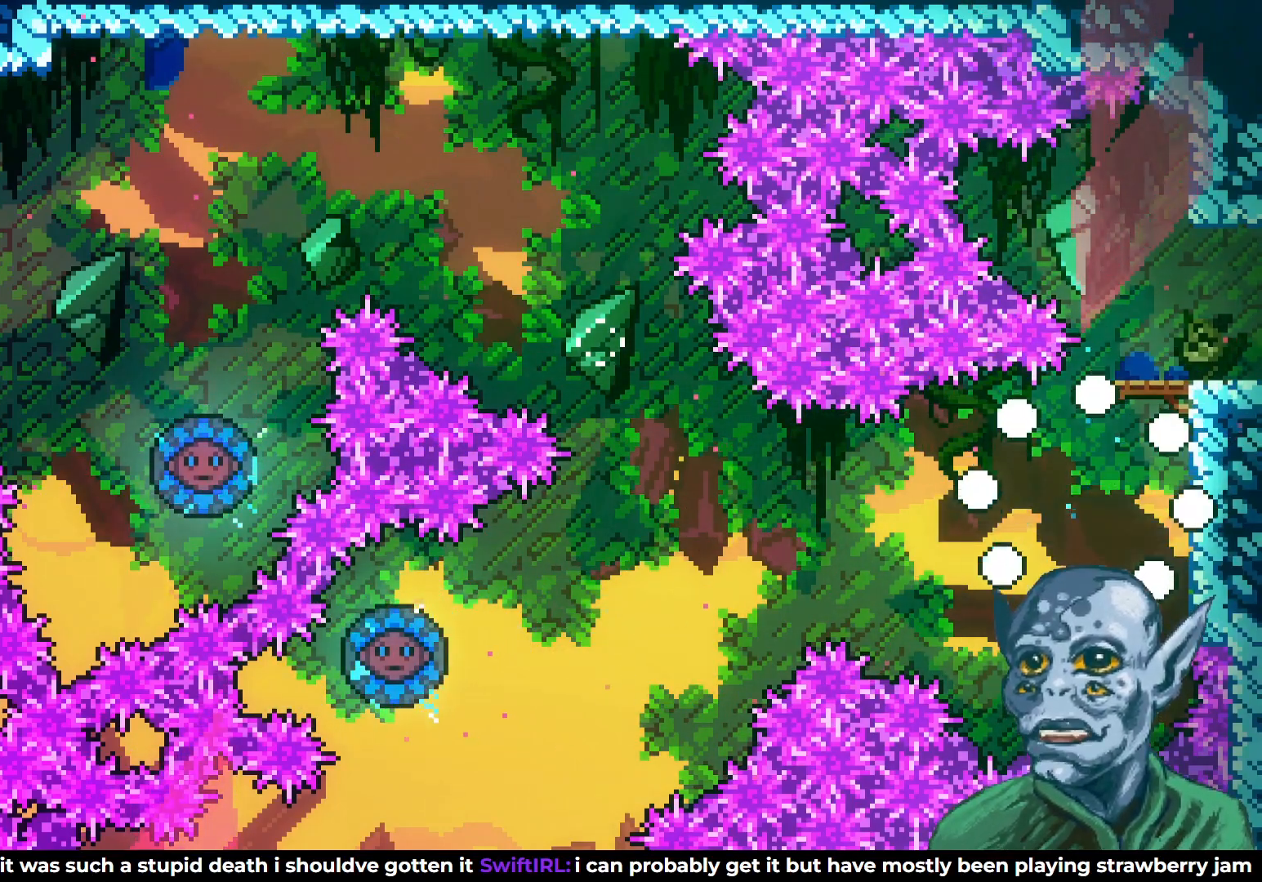
{"buttons": [], "left_stick": "center", "right_stick": "center", "events": []}
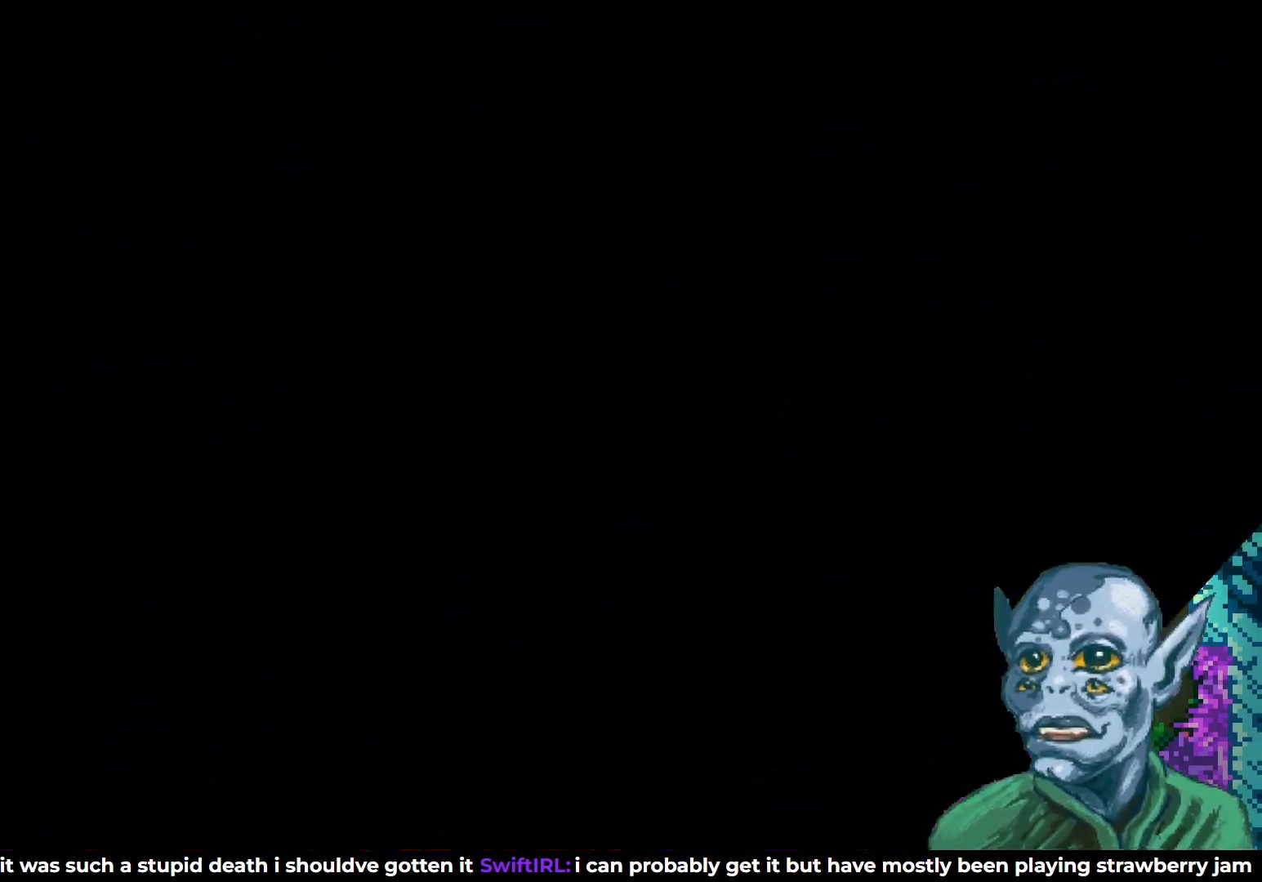
{"buttons": [], "left_stick": "center", "right_stick": "center", "events": []}
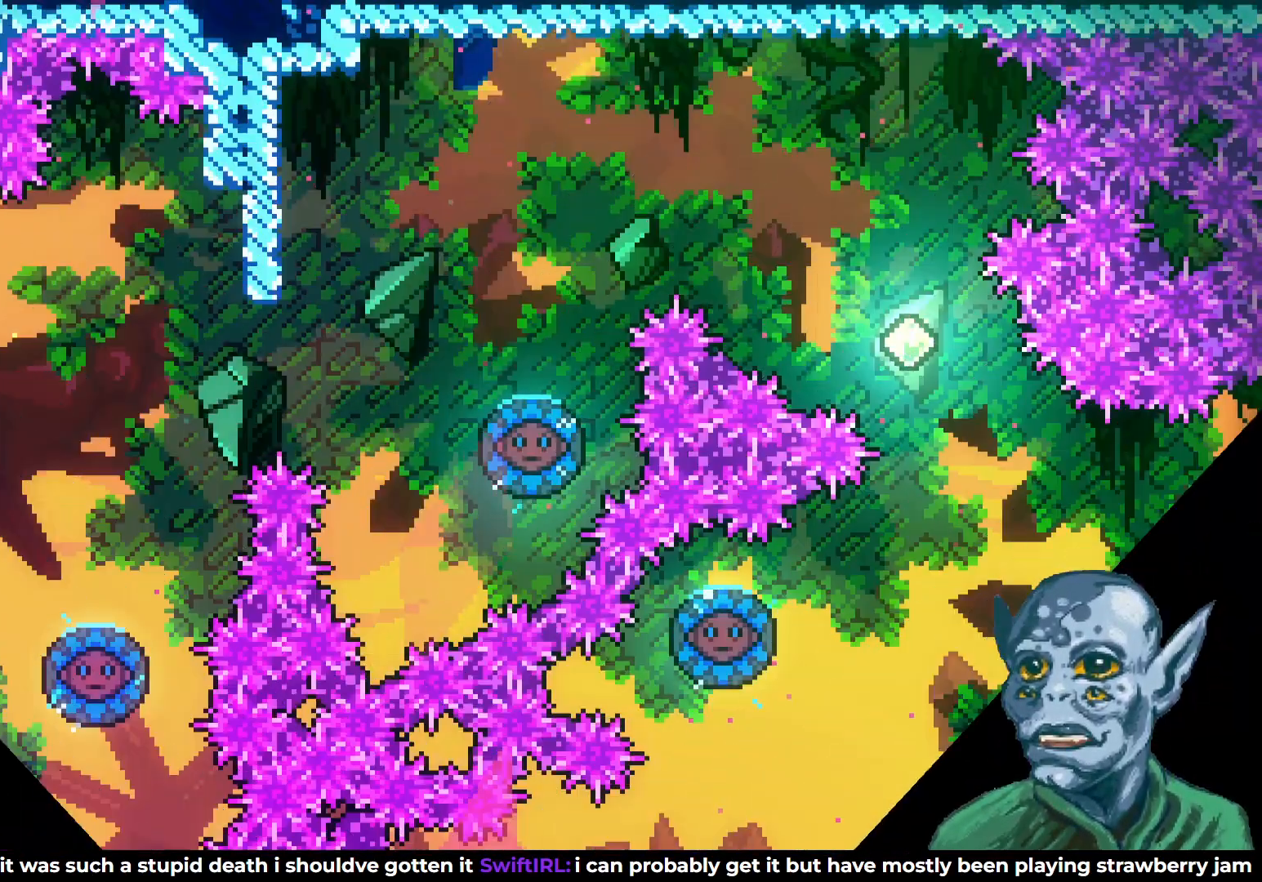
{"buttons": [], "left_stick": "center", "right_stick": "center", "events": []}